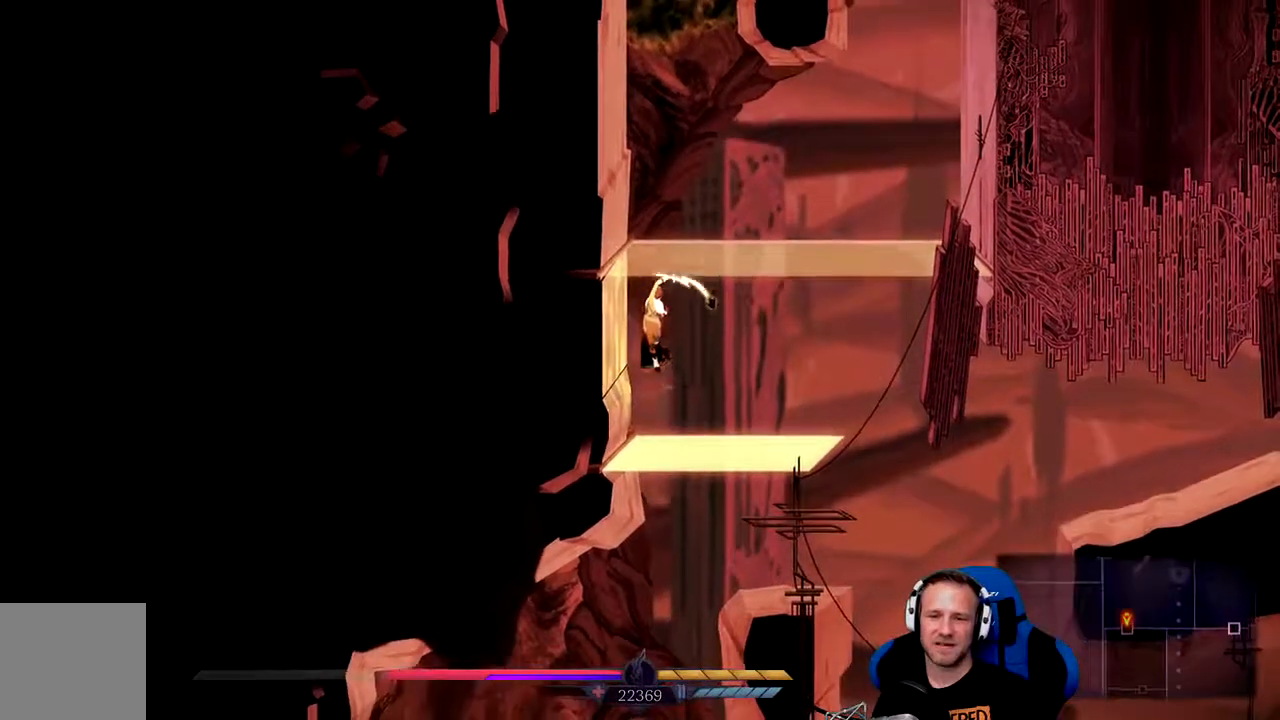
Gameplay with a controller (Xbox layout); each line is a JSON object with the inputs held at the frame after it. "events" lists button and stick changes between this image and that frame as [ms after this image, input, new state], when the widget could be followed in between.
{"buttons": [], "left_stick": "center", "right_stick": "center", "events": [[17, "X", "up"], [83, "left_stick", "center"]]}
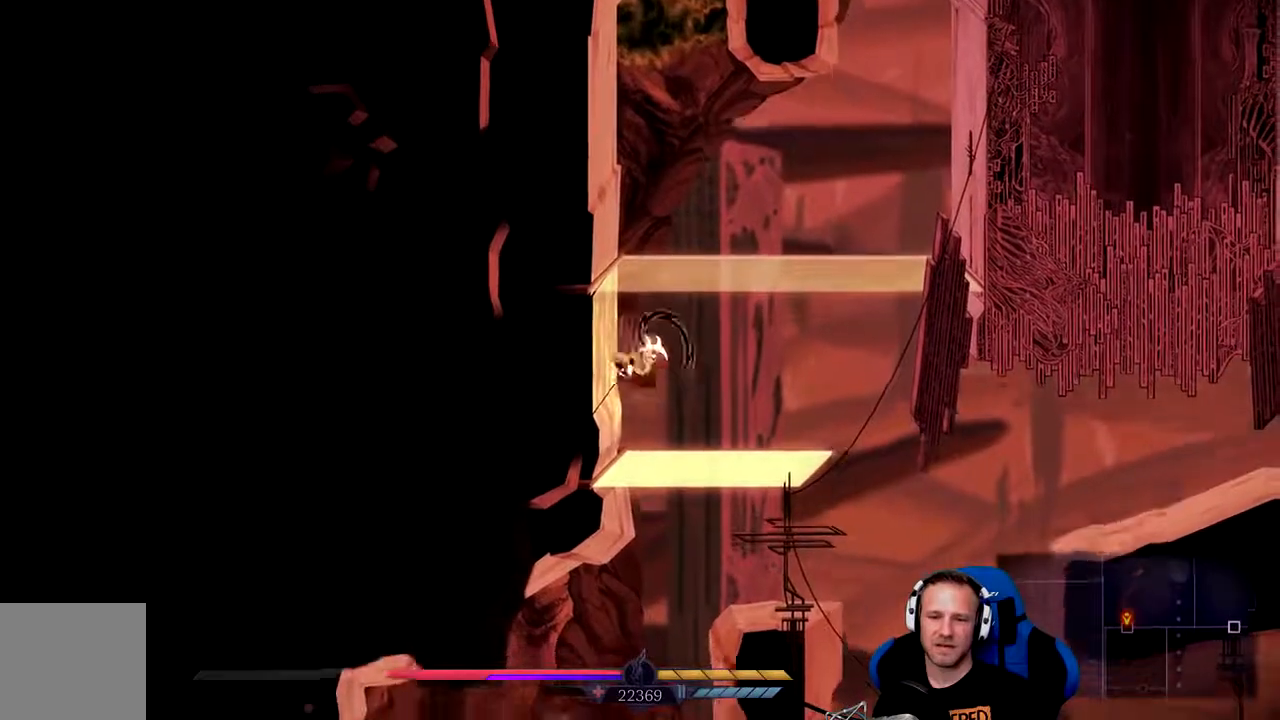
{"buttons": ["A"], "left_stick": "center", "right_stick": "center", "events": [[400, "A", "down"]]}
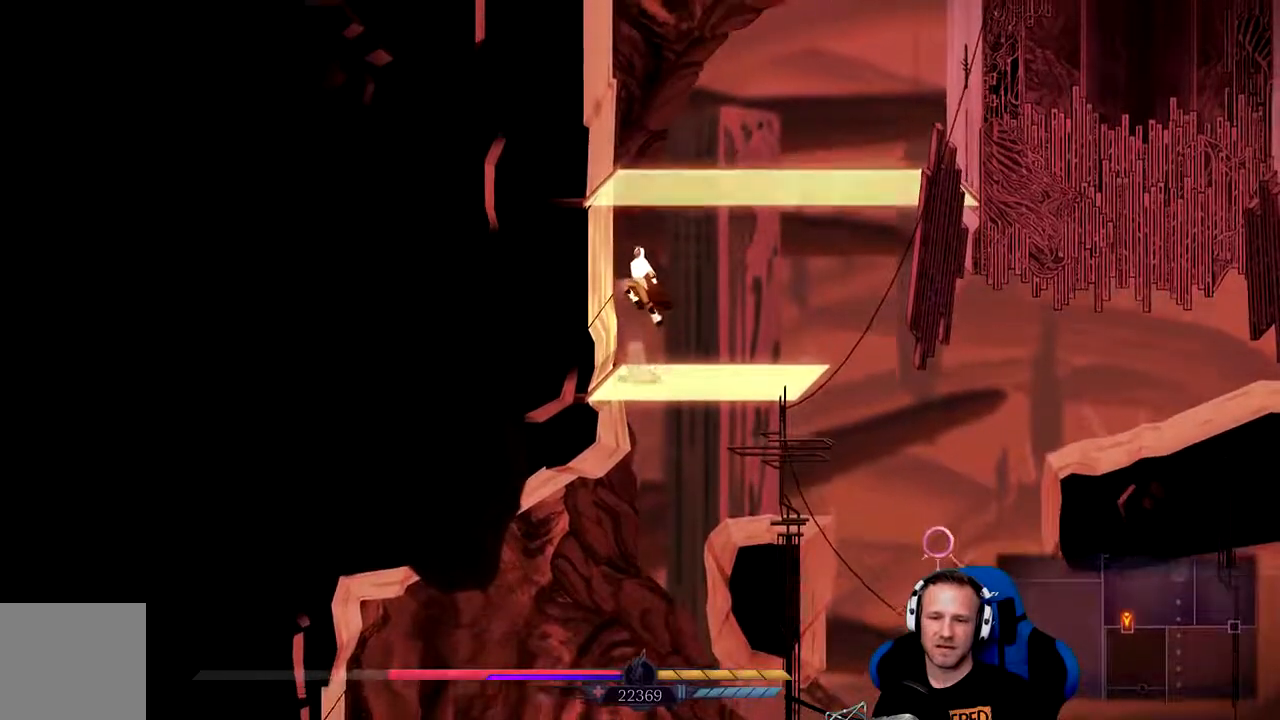
{"buttons": ["A"], "left_stick": "center", "right_stick": "center", "events": []}
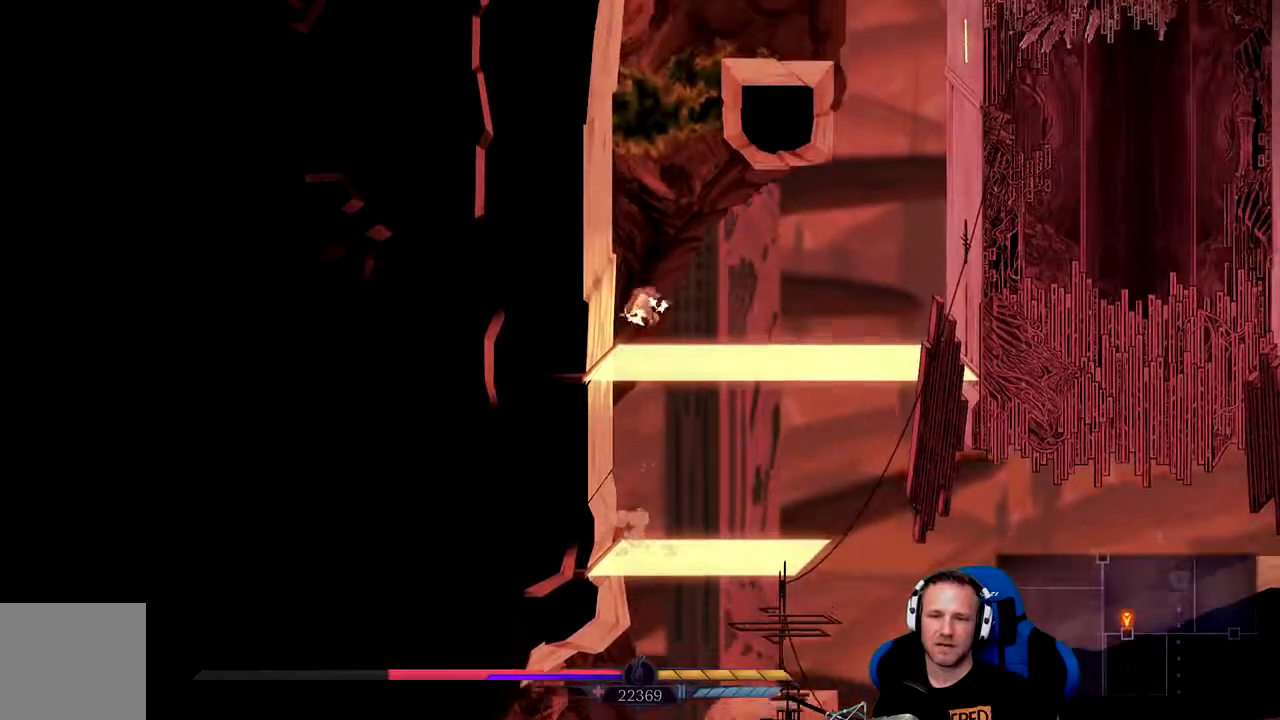
{"buttons": [], "left_stick": "right", "right_stick": "center", "events": [[133, "A", "up"], [367, "left_stick", "right"]]}